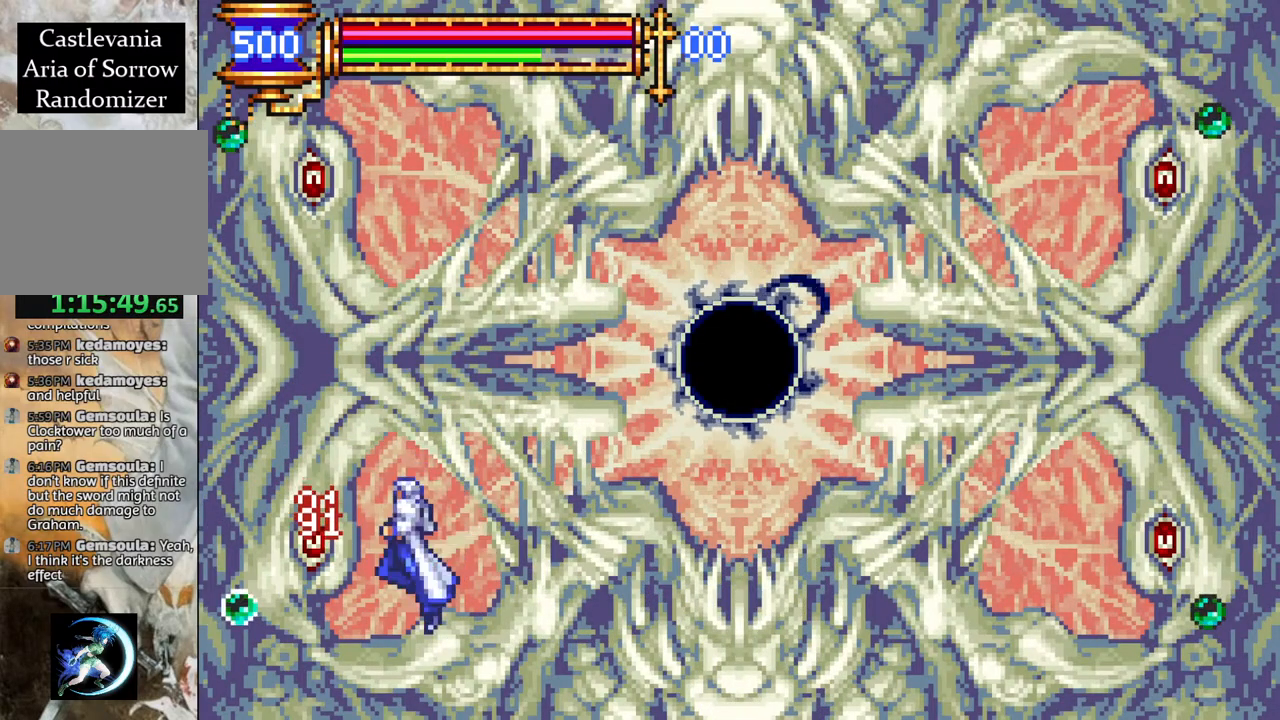
Gameplay with a controller (PlayStation layout); each line is a JSON object with the inputs held at the frame after it. "events" lists button and stick changes between this image and that frame as [ms after this image, input, new state], when the widget could be followed in between.
{"buttons": [], "left_stick": "center", "right_stick": "center", "events": [[17, "CIRCLE", "up"], [333, "CROSS", "down"], [367, "CIRCLE", "down"], [367, "CROSS", "up"], [417, "CIRCLE", "up"]]}
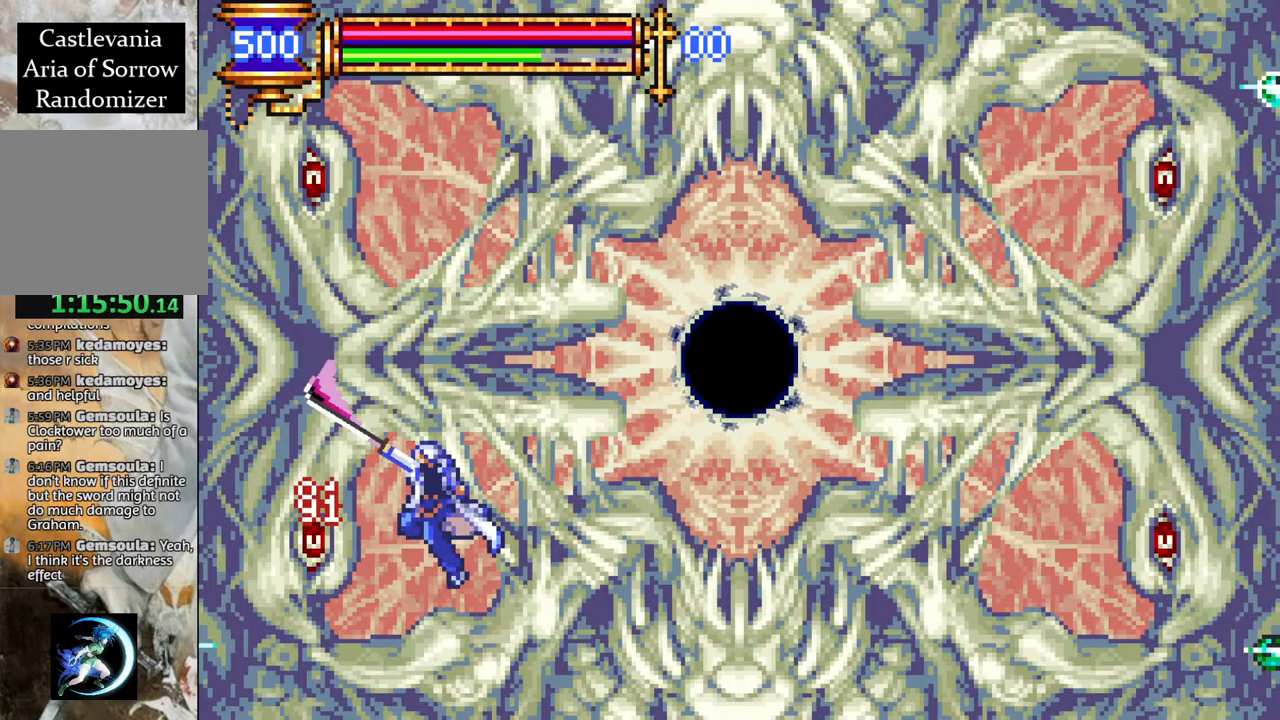
{"buttons": [], "left_stick": "center", "right_stick": "center", "events": [[217, "CROSS", "down"], [250, "CIRCLE", "down"], [267, "CROSS", "up"], [283, "CIRCLE", "up"]]}
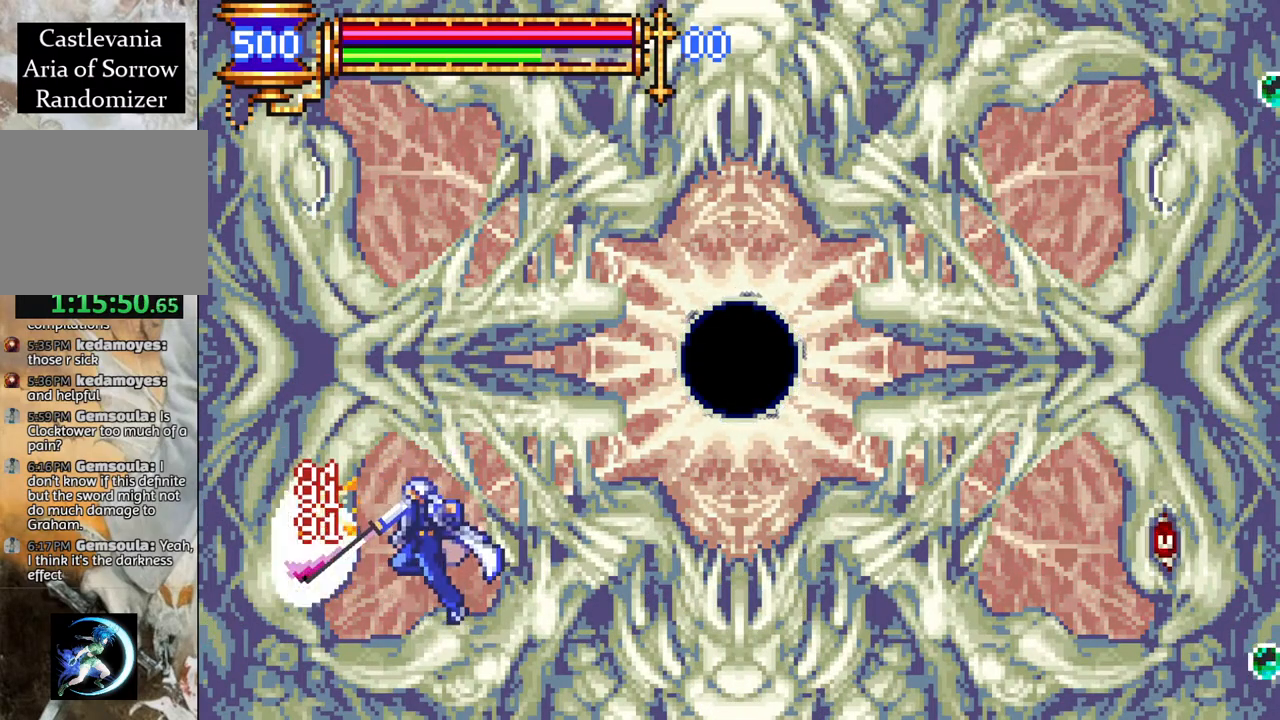
{"buttons": [], "left_stick": "center", "right_stick": "center", "events": [[117, "CROSS", "down"], [167, "CIRCLE", "down"], [167, "CROSS", "up"], [200, "CIRCLE", "up"]]}
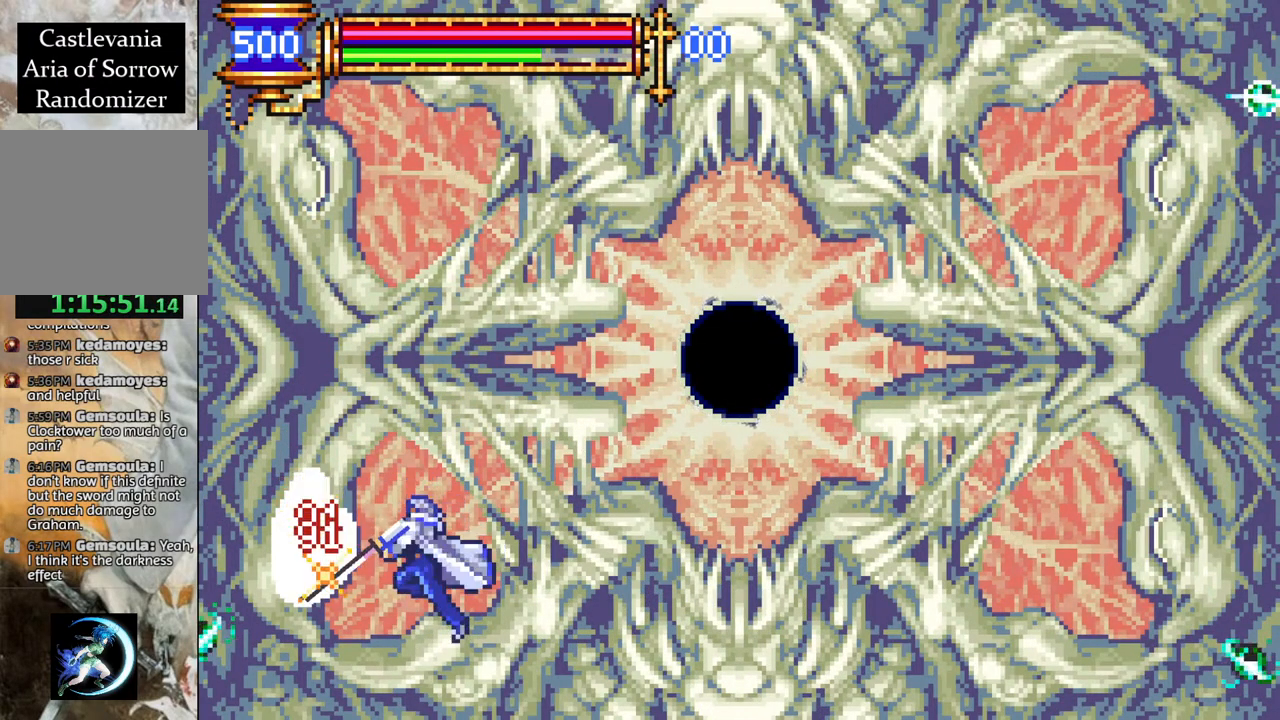
{"buttons": ["CIRCLE"], "left_stick": "center", "right_stick": "center", "events": [[33, "CROSS", "down"], [67, "CIRCLE", "down"], [67, "CROSS", "up"], [117, "CIRCLE", "up"], [433, "CROSS", "down"], [483, "CIRCLE", "down"], [483, "CROSS", "up"]]}
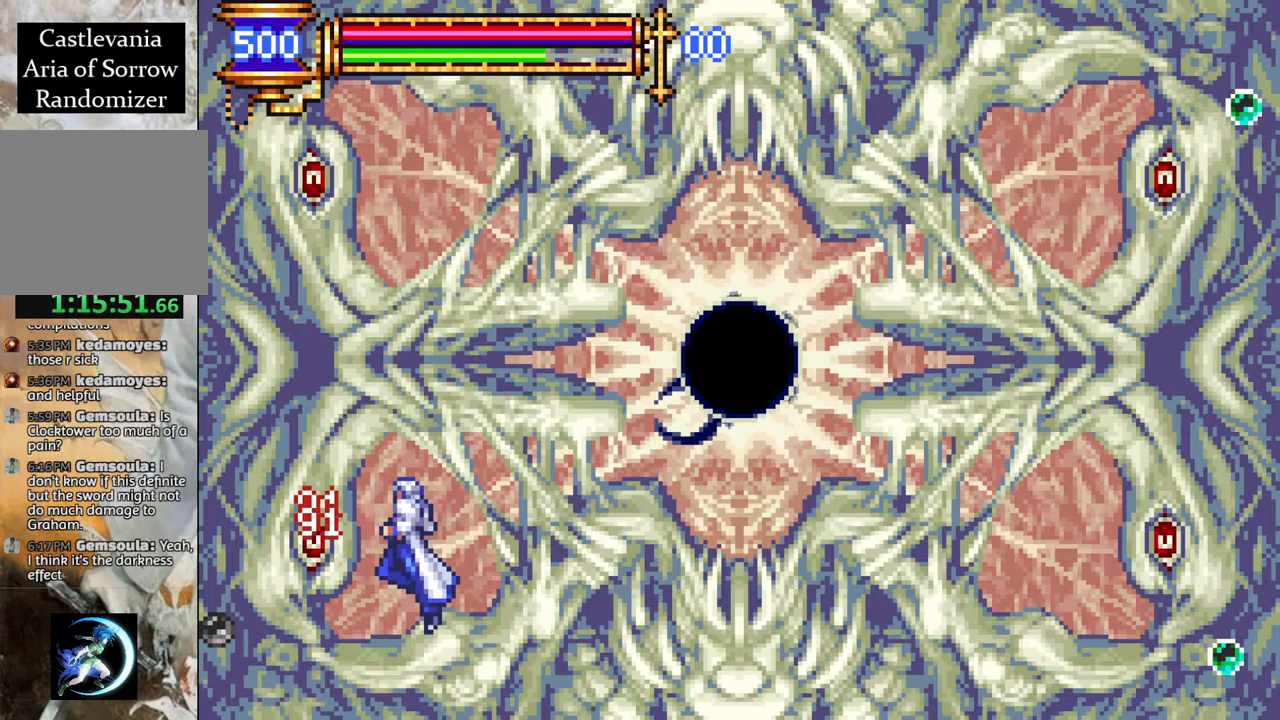
{"buttons": [], "left_stick": "center", "right_stick": "center", "events": [[17, "CIRCLE", "up"], [367, "CROSS", "down"], [417, "CIRCLE", "down"], [417, "CROSS", "up"], [450, "CIRCLE", "up"]]}
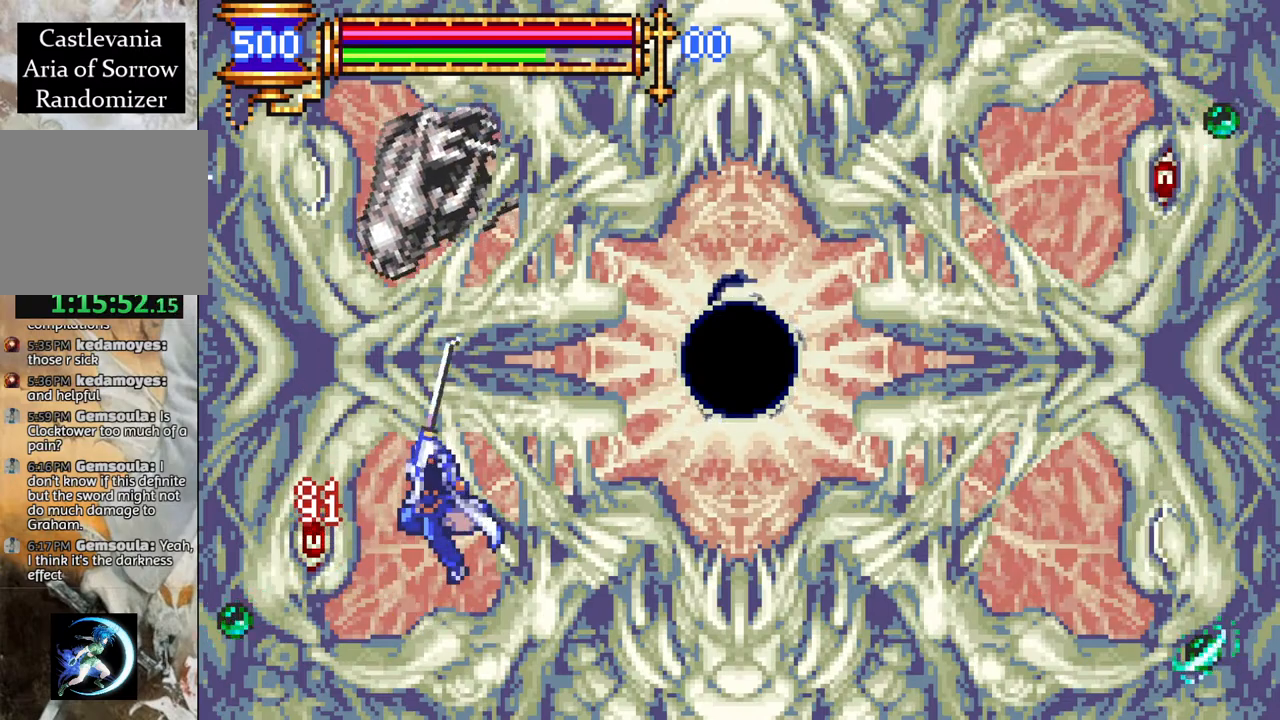
{"buttons": [], "left_stick": "center", "right_stick": "center", "events": [[300, "CROSS", "down"], [333, "CIRCLE", "down"], [350, "CROSS", "up"], [383, "CIRCLE", "up"]]}
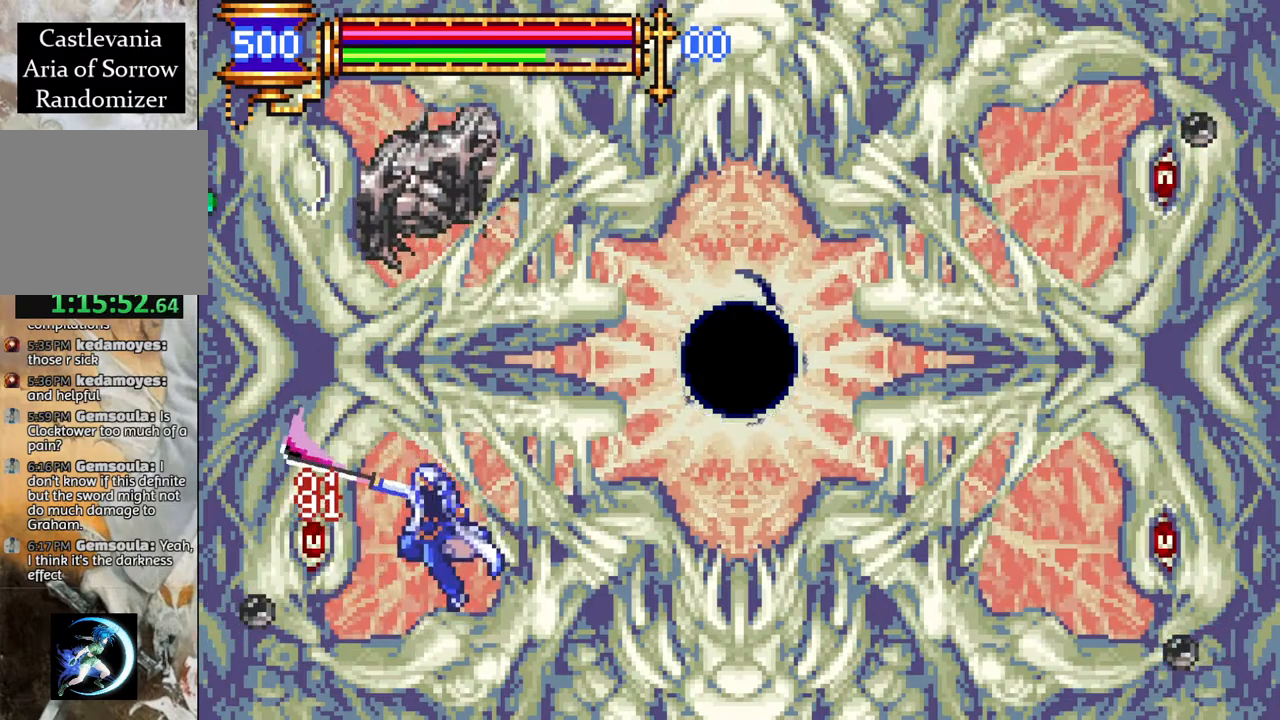
{"buttons": [], "left_stick": "center", "right_stick": "center", "events": [[200, "CROSS", "down"], [250, "CIRCLE", "down"], [250, "CROSS", "up"], [283, "CIRCLE", "up"]]}
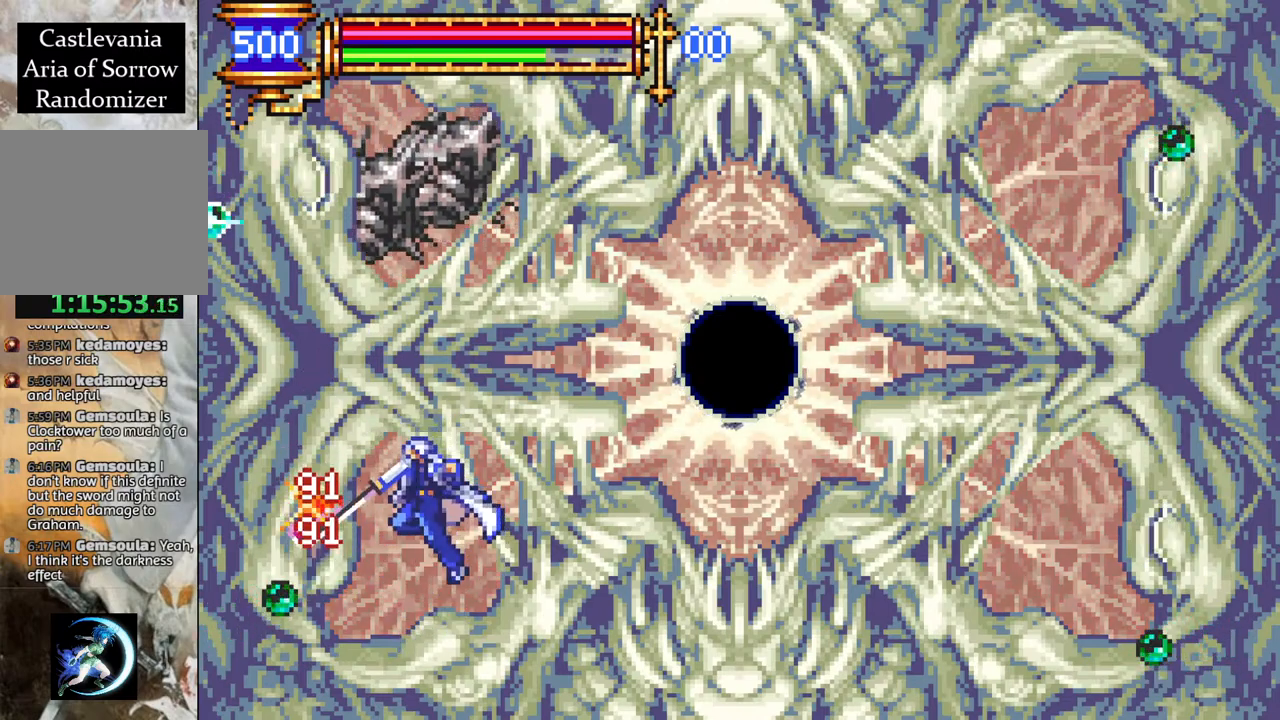
{"buttons": [], "left_stick": "center", "right_stick": "center", "events": [[117, "CROSS", "down"], [167, "CIRCLE", "down"], [167, "CROSS", "up"], [217, "CIRCLE", "up"]]}
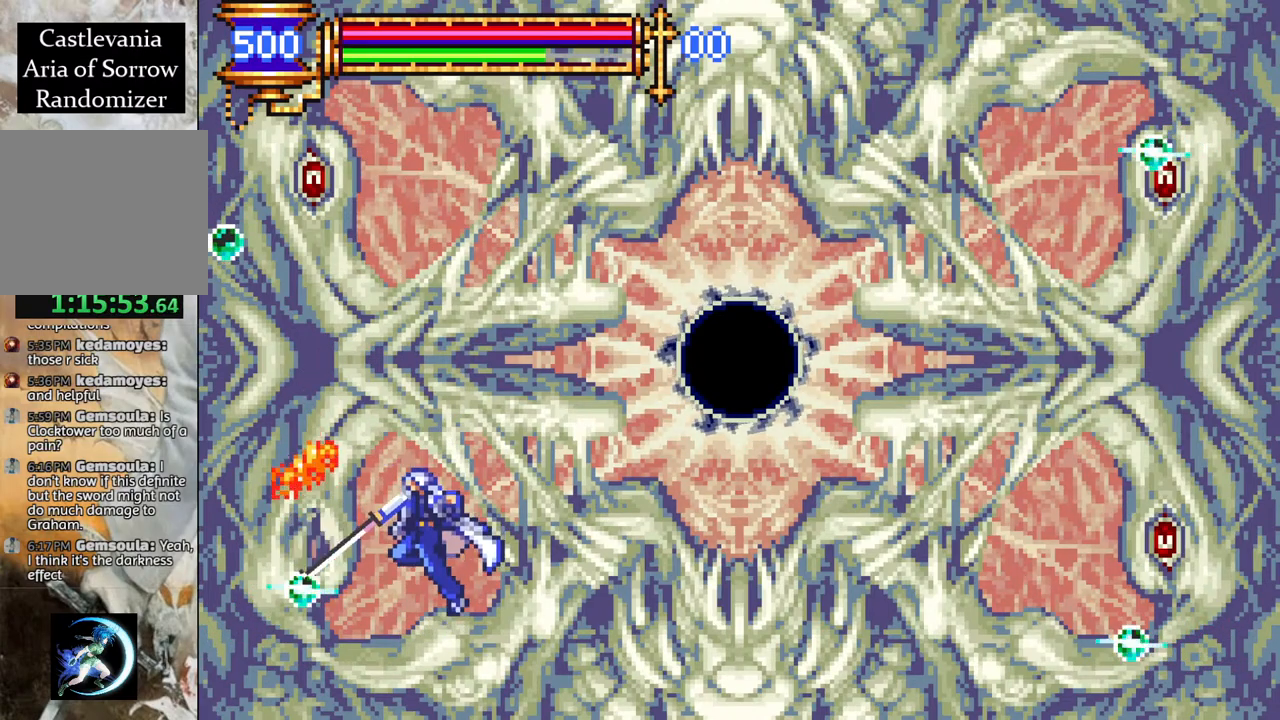
{"buttons": ["CIRCLE"], "left_stick": "center", "right_stick": "center", "events": [[33, "CROSS", "down"], [83, "CIRCLE", "down"], [83, "CROSS", "up"], [117, "CIRCLE", "up"], [483, "CROSS", "down"], [500, "CIRCLE", "down"], [500, "CROSS", "up"]]}
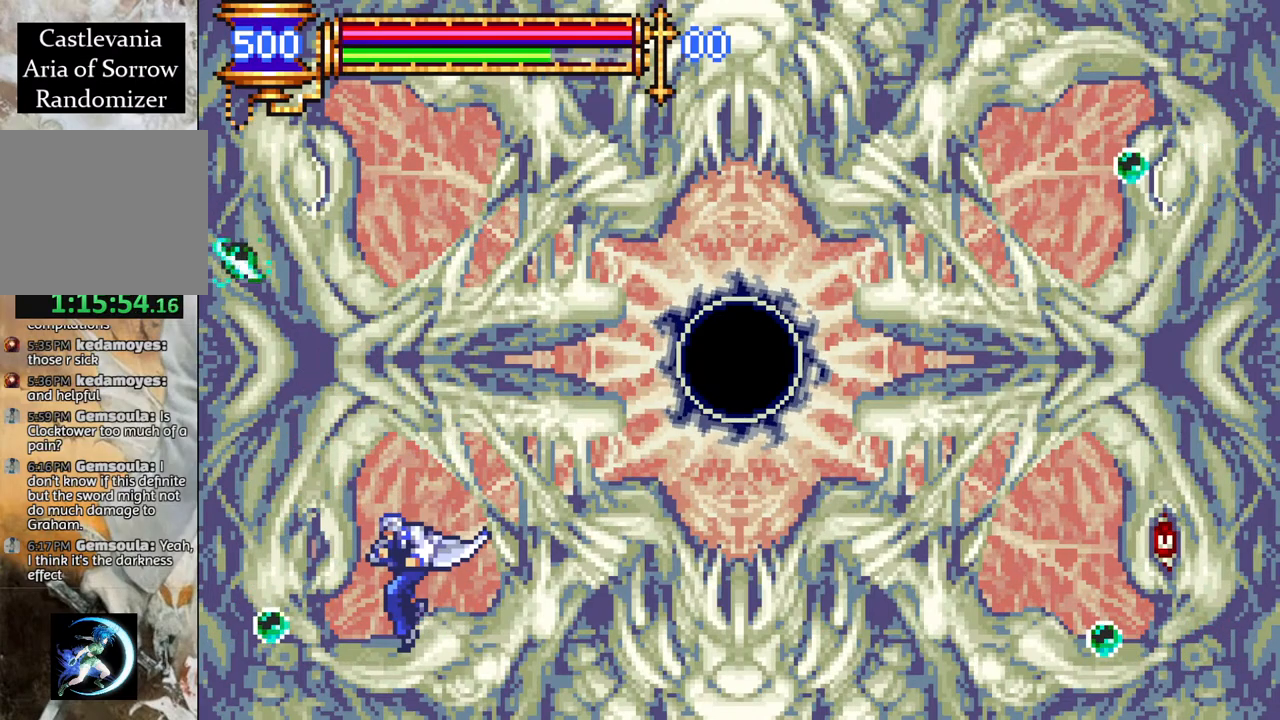
{"buttons": ["DPAD_RIGHT"], "left_stick": "center", "right_stick": "center", "events": [[50, "CIRCLE", "up"], [133, "DPAD_RIGHT", "down"]]}
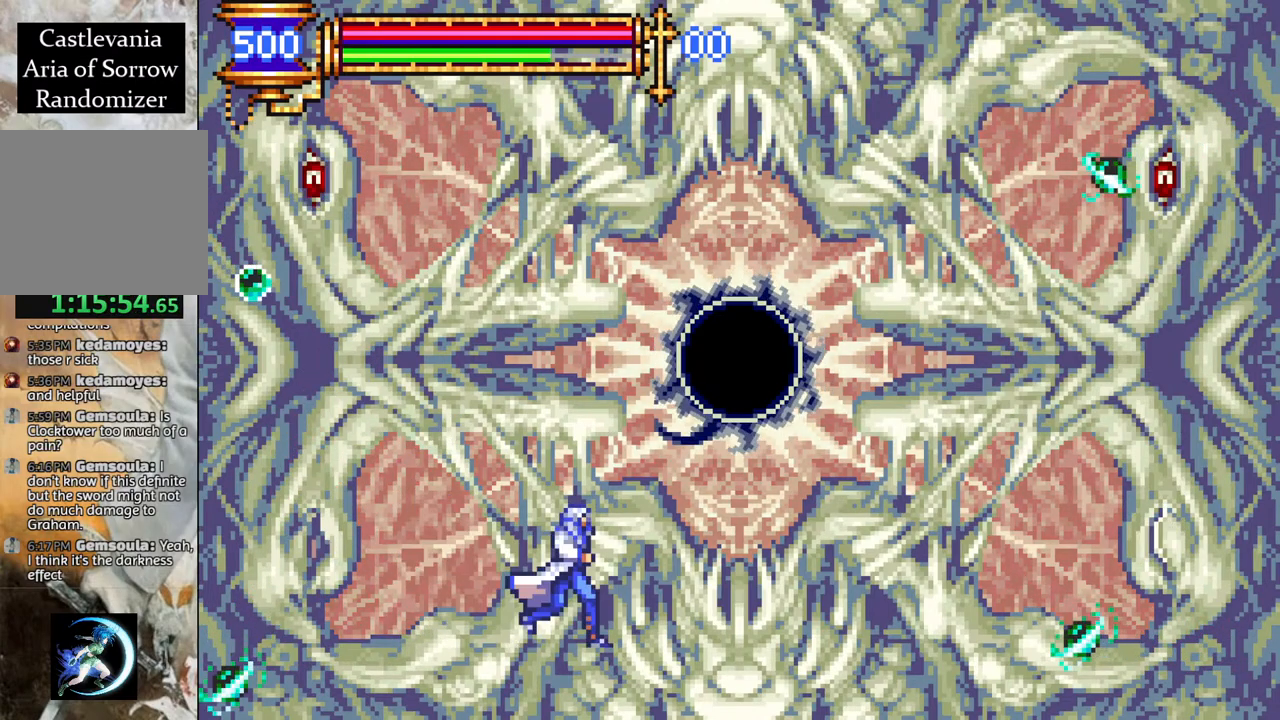
{"buttons": ["CIRCLE", "DPAD_RIGHT"], "left_stick": "center", "right_stick": "center", "events": [[33, "CROSS", "down"], [67, "CIRCLE", "down"], [67, "CROSS", "up"], [100, "CIRCLE", "up"], [433, "CROSS", "down"], [467, "CIRCLE", "down"], [483, "CROSS", "up"]]}
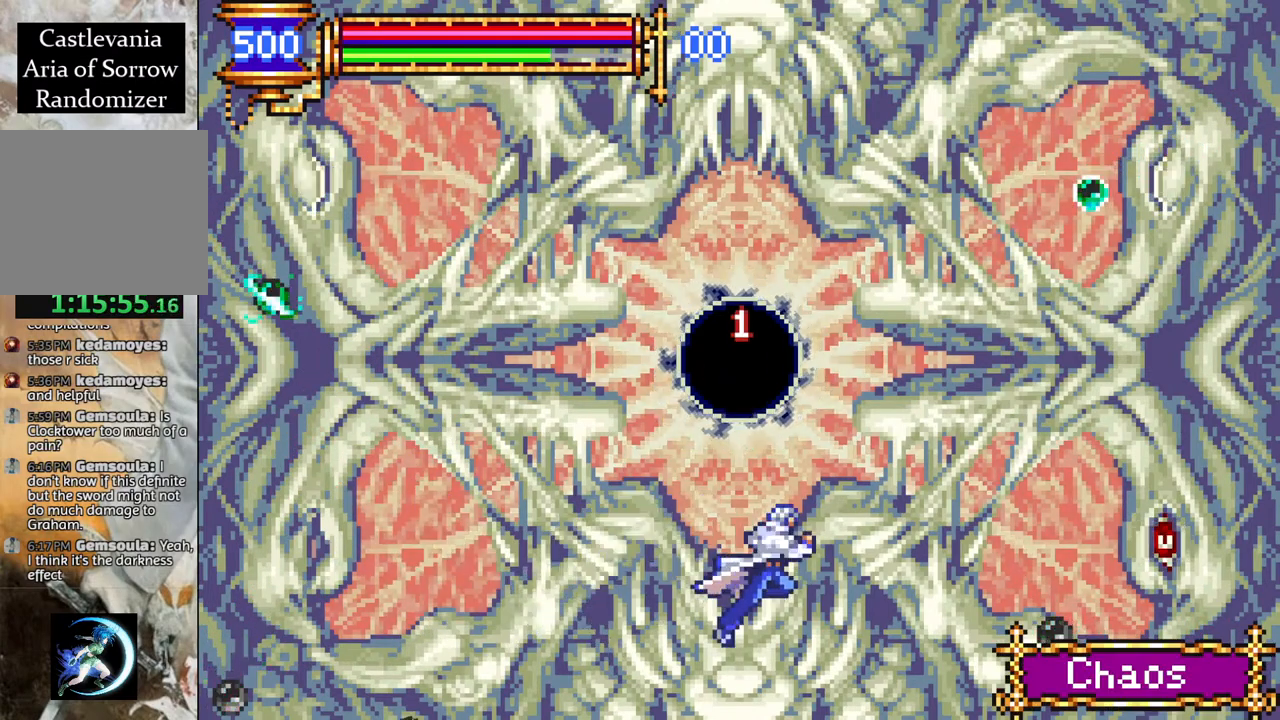
{"buttons": [], "left_stick": "center", "right_stick": "center", "events": [[17, "CIRCLE", "up"], [350, "CROSS", "down"], [400, "CIRCLE", "down"], [400, "CROSS", "up"], [400, "DPAD_RIGHT", "up"], [433, "CIRCLE", "up"]]}
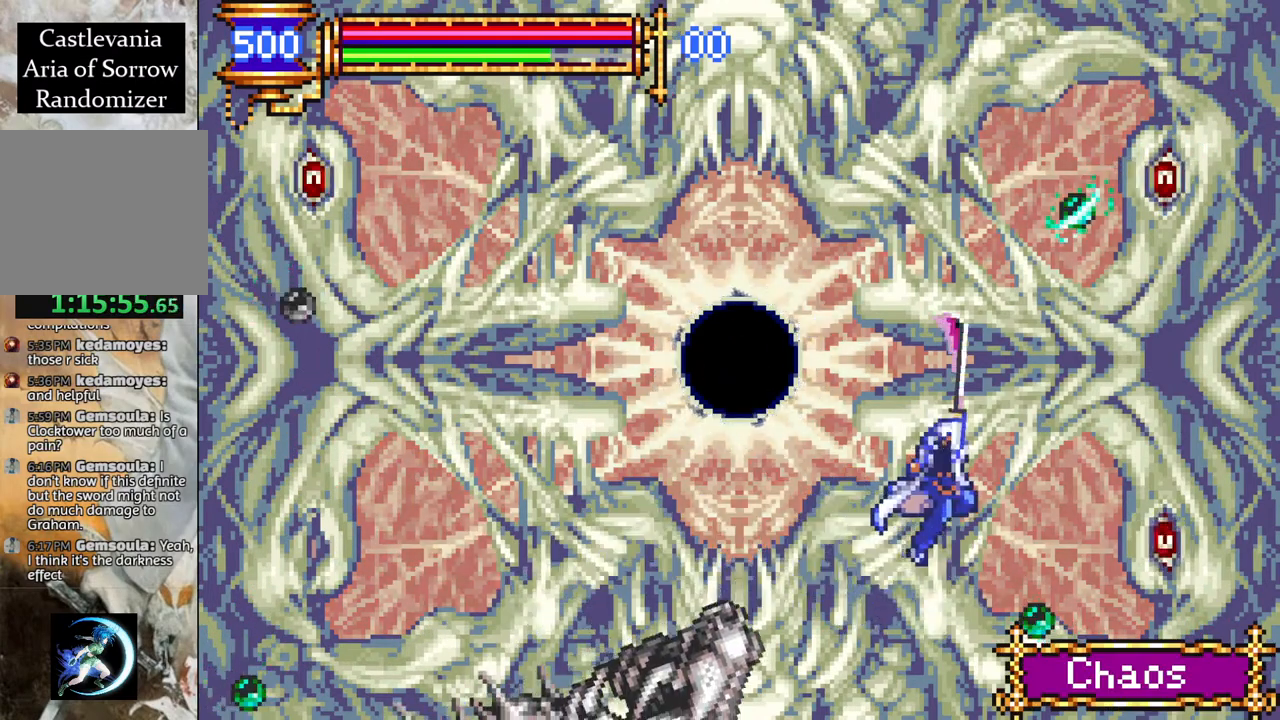
{"buttons": ["CROSS"], "left_stick": "center", "right_stick": "center", "events": [[267, "CROSS", "down"], [350, "DPAD_RIGHT", "down"], [467, "DPAD_RIGHT", "up"]]}
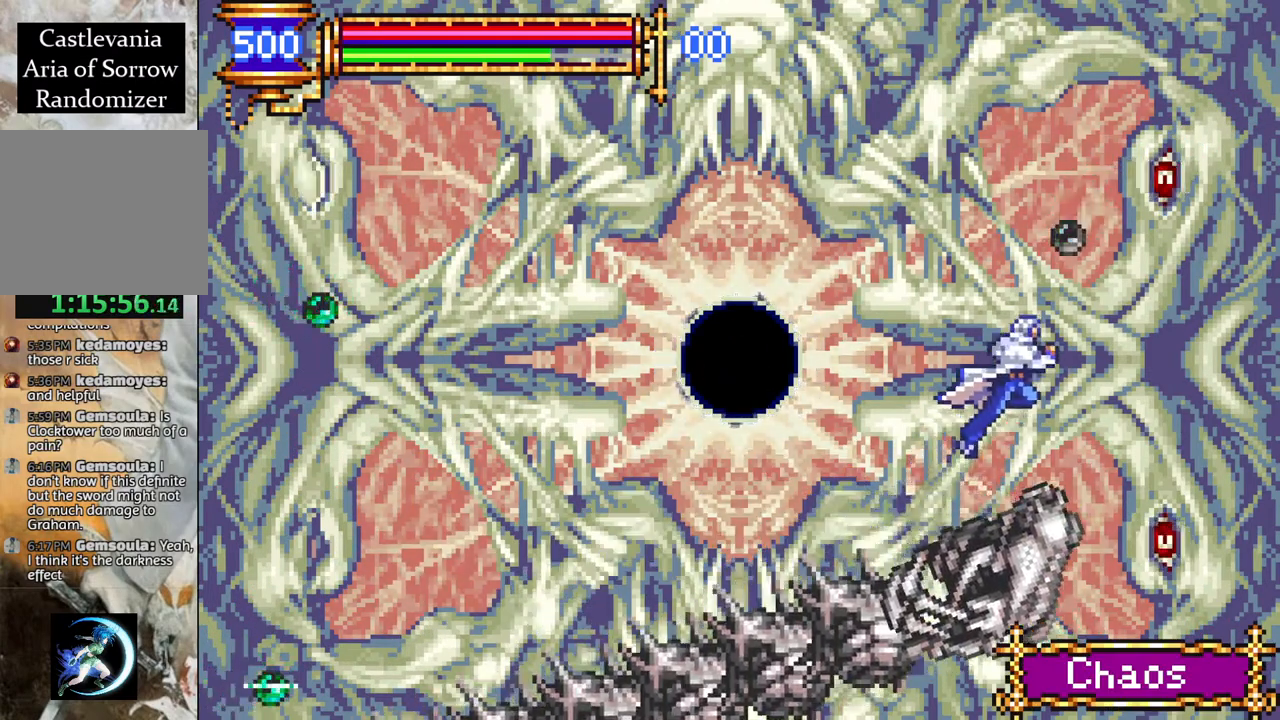
{"buttons": [], "left_stick": "center", "right_stick": "center", "events": [[67, "DPAD_LEFT", "down"], [83, "CROSS", "up"], [383, "CROSS", "down"], [450, "CROSS", "up"], [467, "DPAD_LEFT", "up"]]}
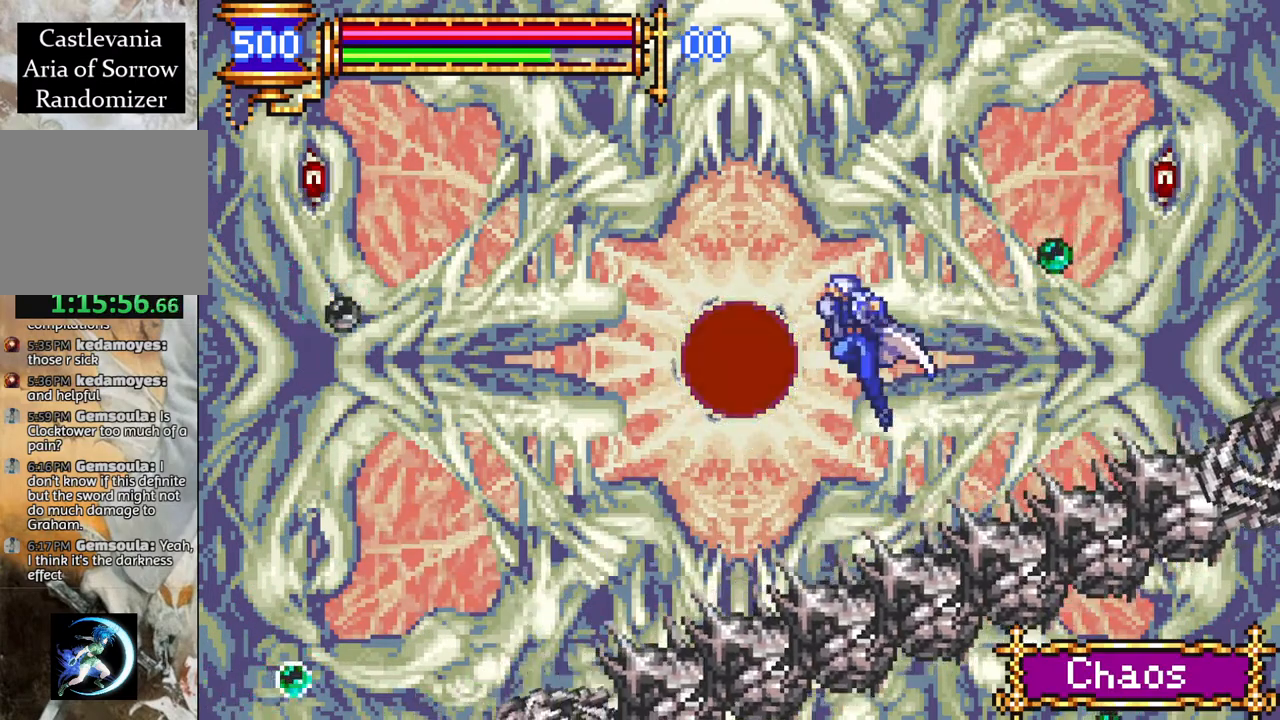
{"buttons": ["DPAD_LEFT"], "left_stick": "center", "right_stick": "center", "events": [[67, "DPAD_RIGHT", "down"], [183, "DPAD_RIGHT", "up"], [433, "DPAD_LEFT", "down"]]}
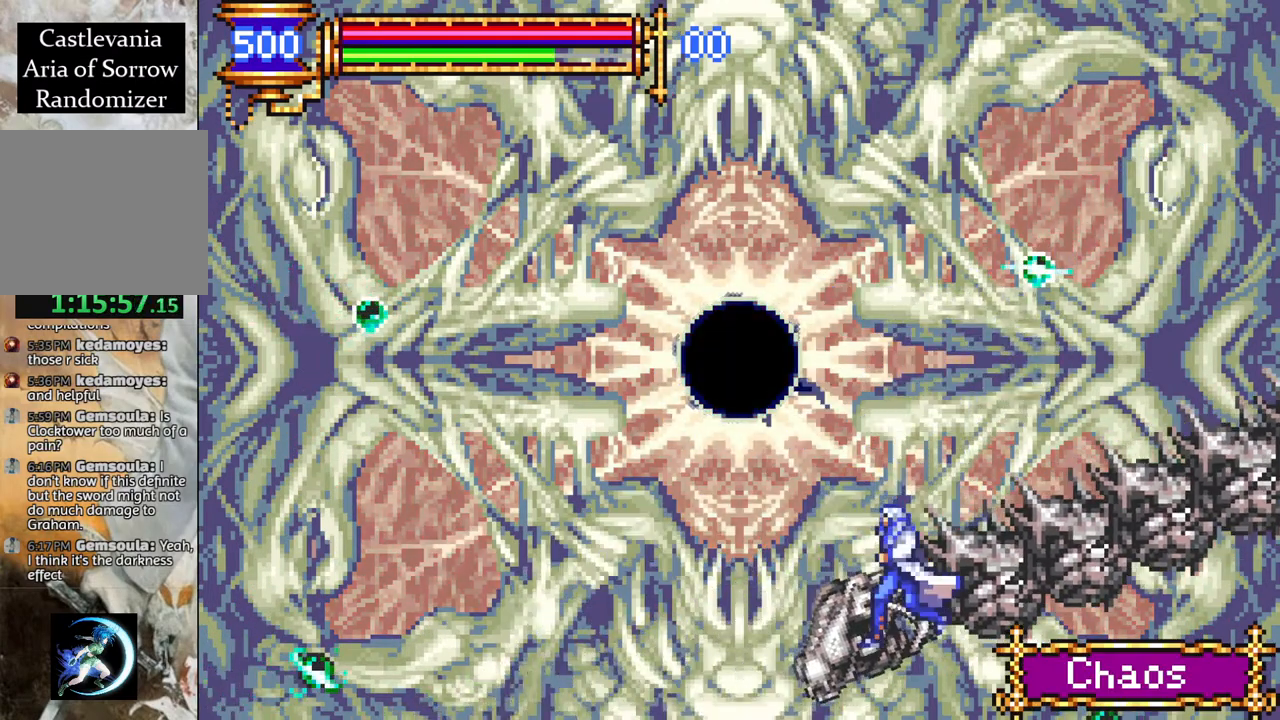
{"buttons": [], "left_stick": "center", "right_stick": "center", "events": [[67, "DPAD_LEFT", "up"], [150, "DPAD_RIGHT", "down"], [233, "DPAD_RIGHT", "up"], [300, "CROSS", "down"], [333, "CIRCLE", "down"], [333, "CROSS", "up"], [333, "DPAD_RIGHT", "down"], [350, "CIRCLE", "up"], [383, "DPAD_RIGHT", "up"]]}
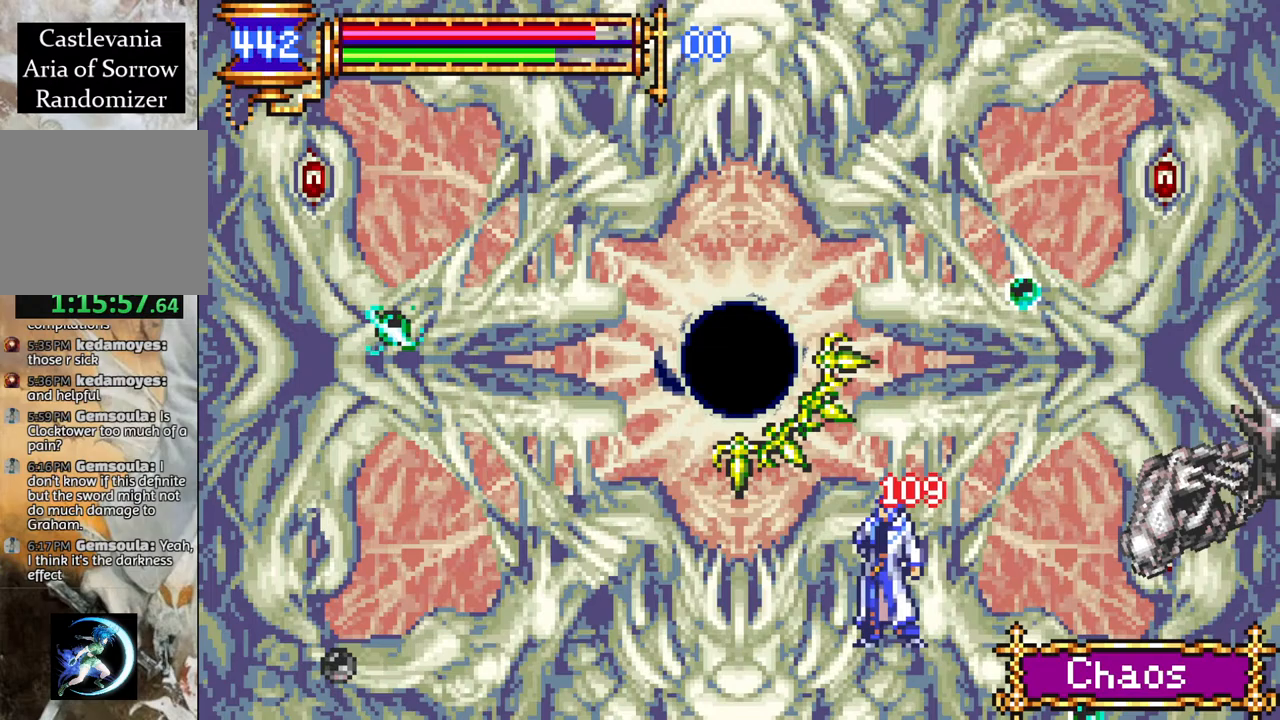
{"buttons": ["DPAD_RIGHT"], "left_stick": "center", "right_stick": "center", "events": [[67, "DPAD_RIGHT", "down"], [200, "CROSS", "down"], [233, "CIRCLE", "down"], [233, "CROSS", "up"], [250, "CIRCLE", "up"], [250, "DPAD_RIGHT", "up"], [383, "DPAD_RIGHT", "down"]]}
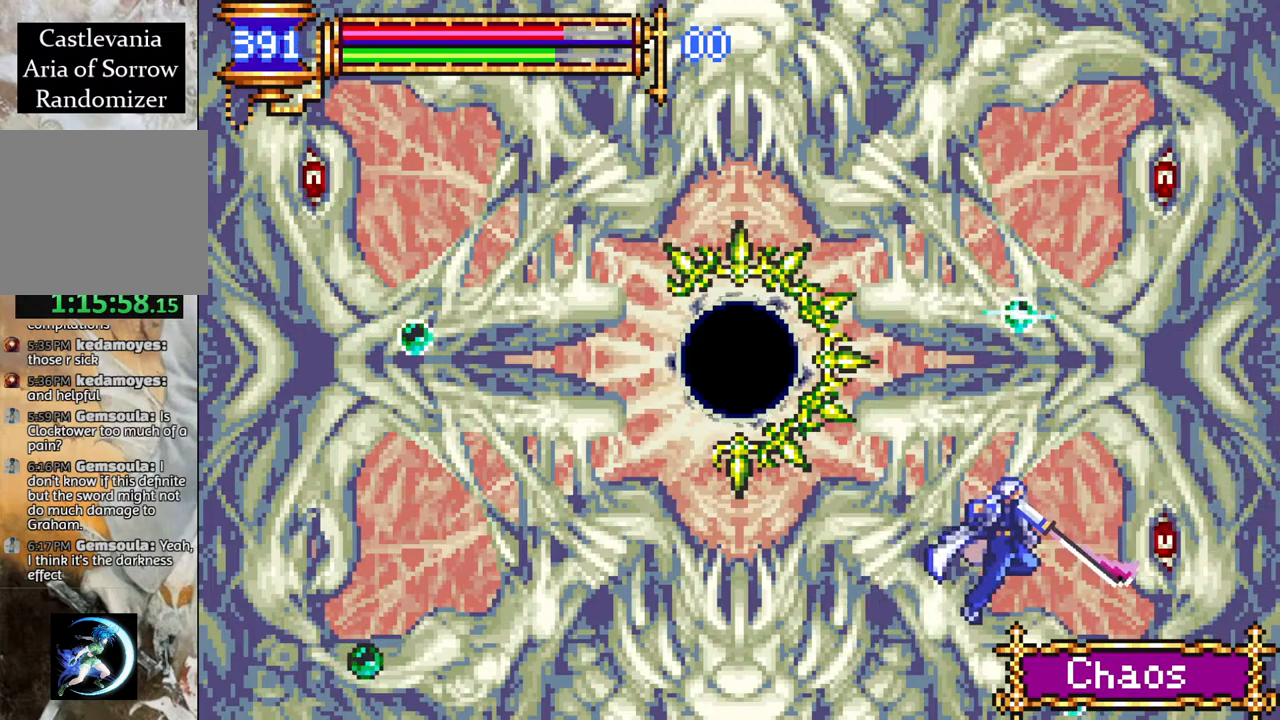
{"buttons": ["CROSS"], "left_stick": "center", "right_stick": "center", "events": [[50, "DPAD_RIGHT", "up"], [83, "CROSS", "down"], [133, "CIRCLE", "down"], [133, "CROSS", "up"], [167, "CIRCLE", "up"], [500, "CROSS", "down"]]}
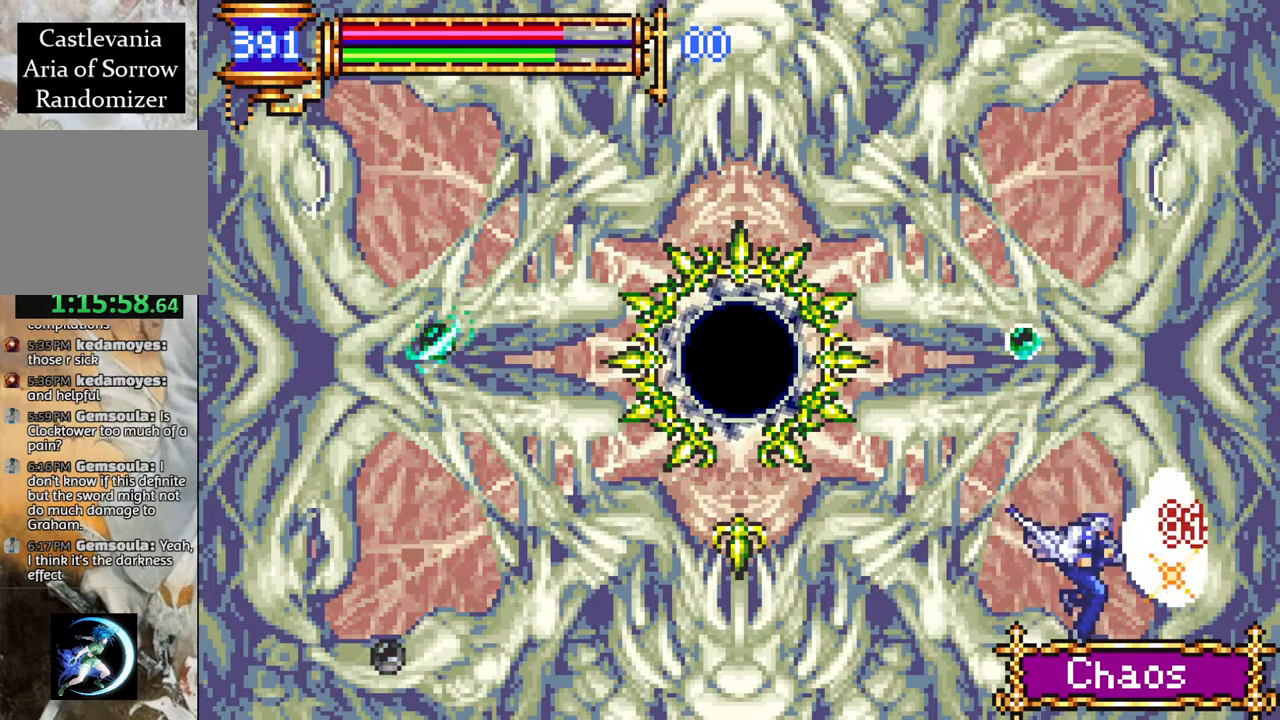
{"buttons": ["DPAD_LEFT"], "left_stick": "center", "right_stick": "center", "events": [[50, "CIRCLE", "down"], [67, "CROSS", "up"], [100, "CIRCLE", "up"], [350, "DPAD_LEFT", "down"]]}
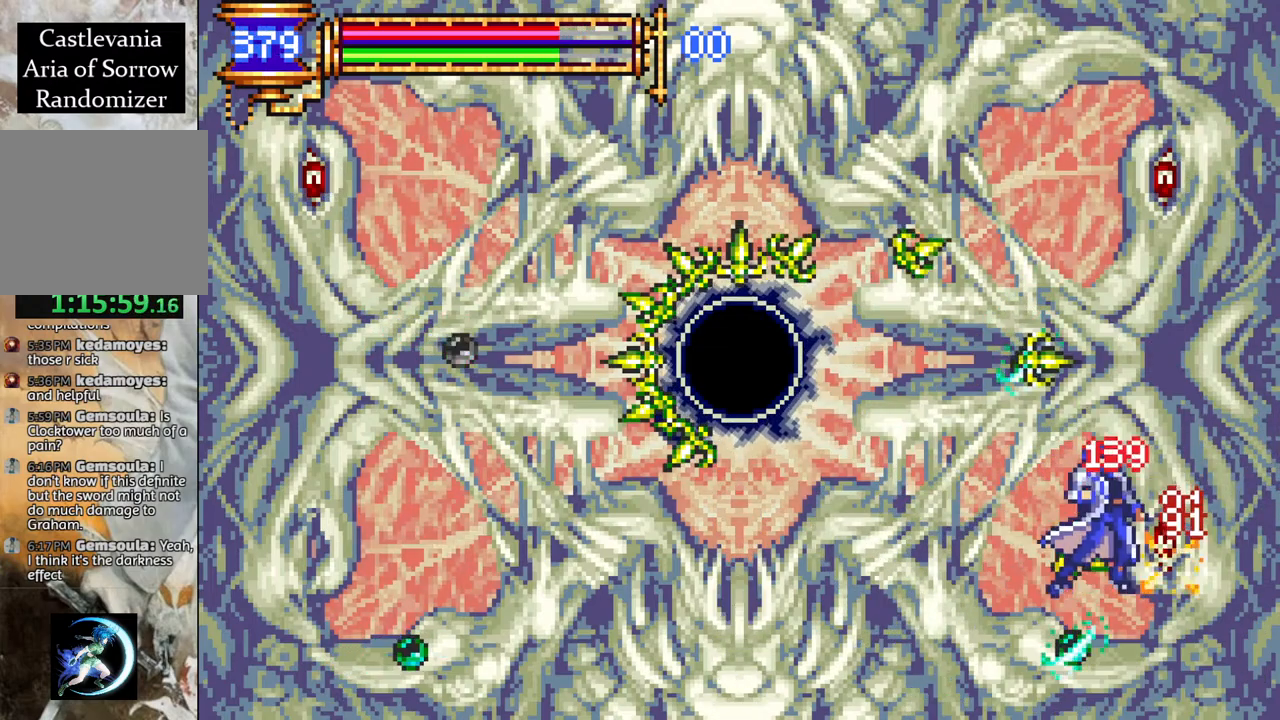
{"buttons": ["CROSS"], "left_stick": "center", "right_stick": "center", "events": [[33, "DPAD_DOWN", "down"], [100, "DPAD_DOWN", "up"], [333, "DPAD_LEFT", "up"], [367, "CROSS", "down"]]}
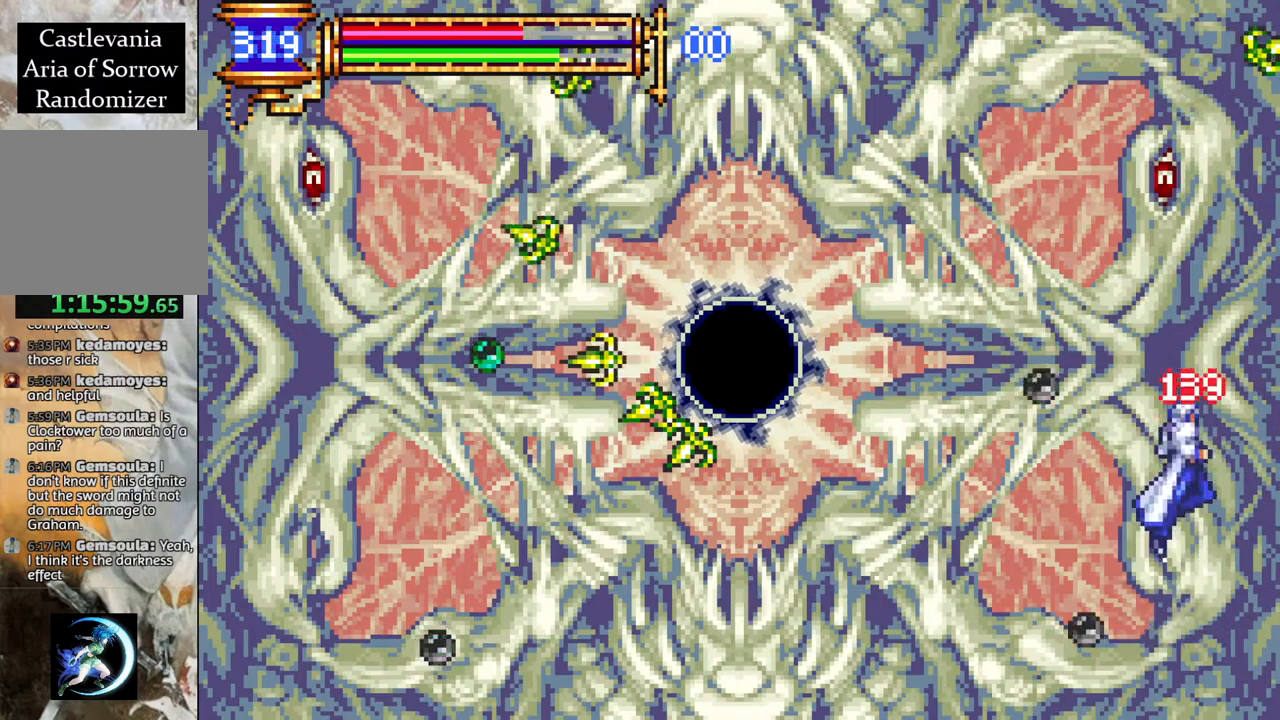
{"buttons": ["CROSS", "DPAD_LEFT"], "left_stick": "center", "right_stick": "center", "events": [[250, "CROSS", "up"], [350, "CROSS", "down"], [417, "DPAD_LEFT", "down"]]}
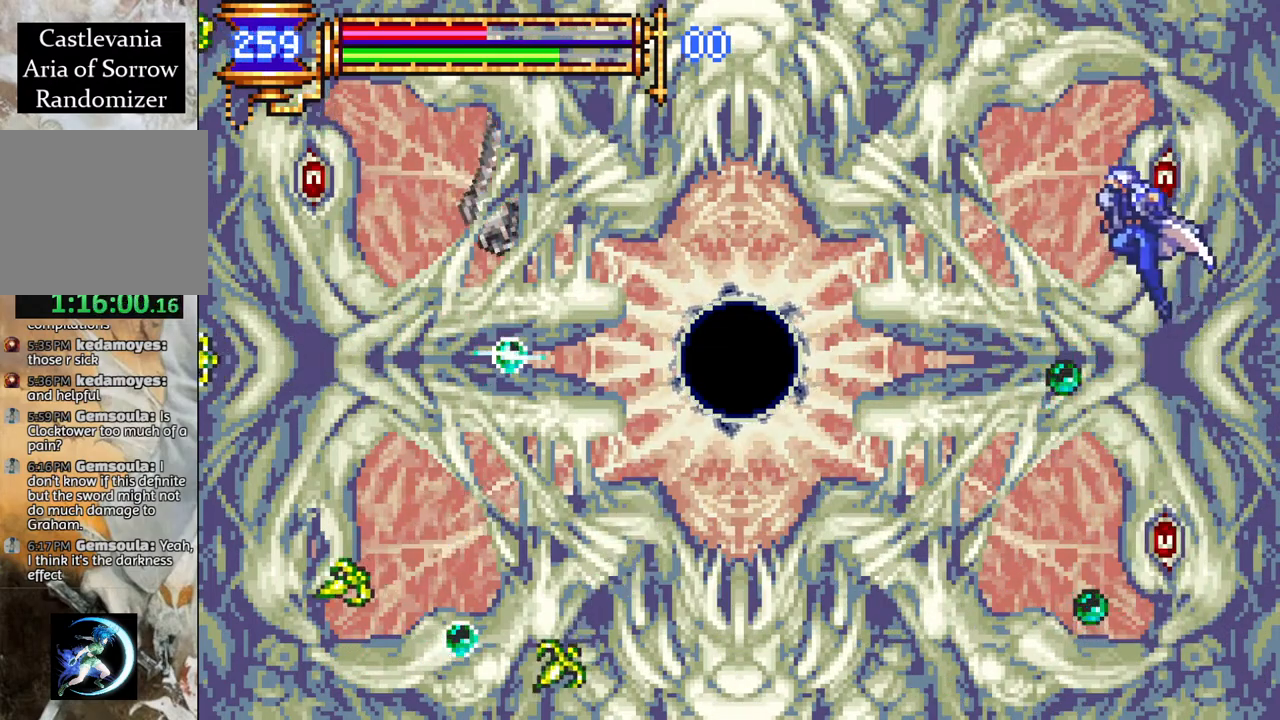
{"buttons": ["DPAD_LEFT"], "left_stick": "center", "right_stick": "center", "events": [[17, "CROSS", "up"]]}
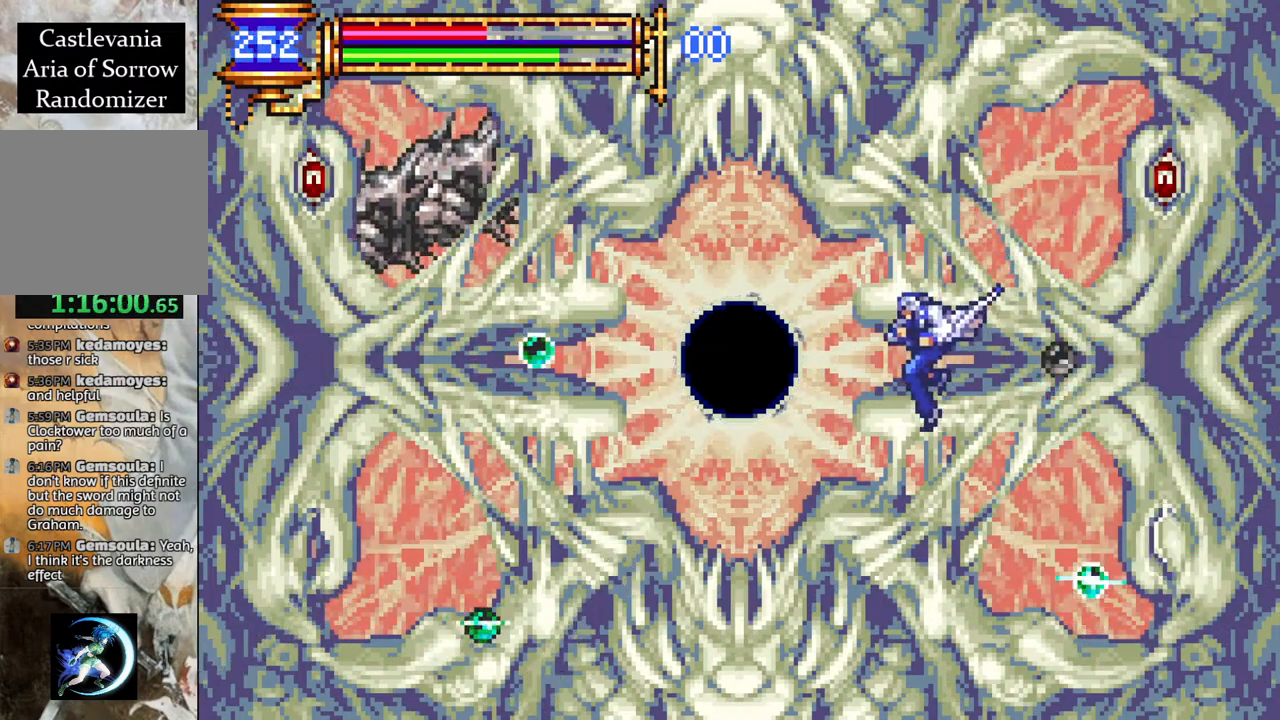
{"buttons": [], "left_stick": "center", "right_stick": "center", "events": [[50, "DPAD_LEFT", "up"], [83, "DPAD_RIGHT", "down"], [150, "DPAD_RIGHT", "up"], [417, "CIRCLE", "down"], [483, "CIRCLE", "up"]]}
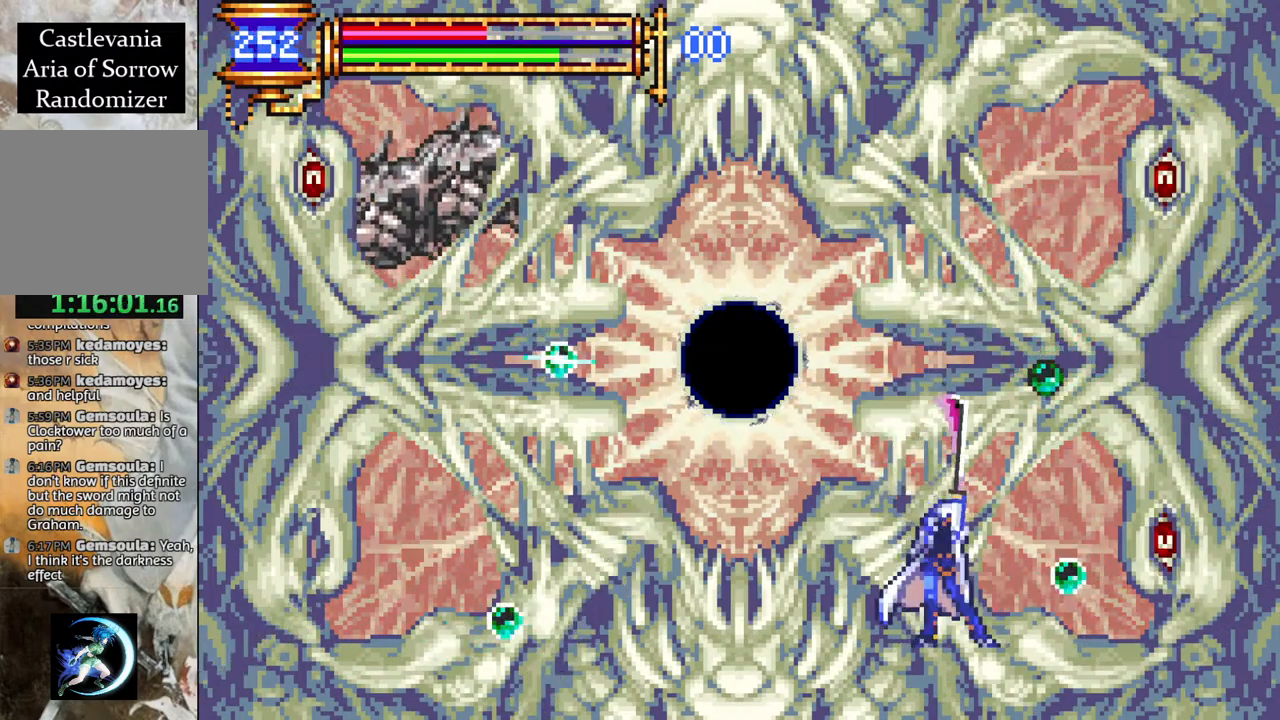
{"buttons": [], "left_stick": "center", "right_stick": "center", "events": []}
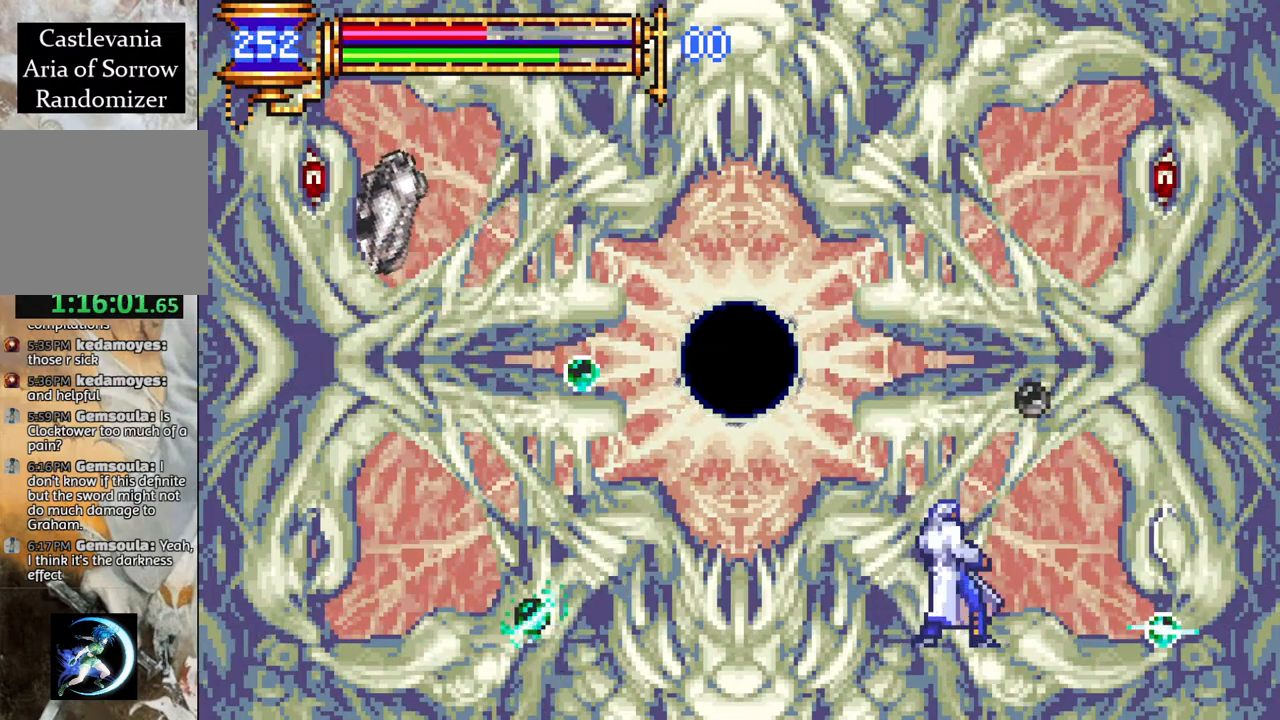
{"buttons": ["DPAD_RIGHT"], "left_stick": "center", "right_stick": "center", "events": [[50, "CROSS", "down"], [100, "CIRCLE", "down"], [100, "CROSS", "up"], [183, "CIRCLE", "up"], [450, "DPAD_RIGHT", "down"]]}
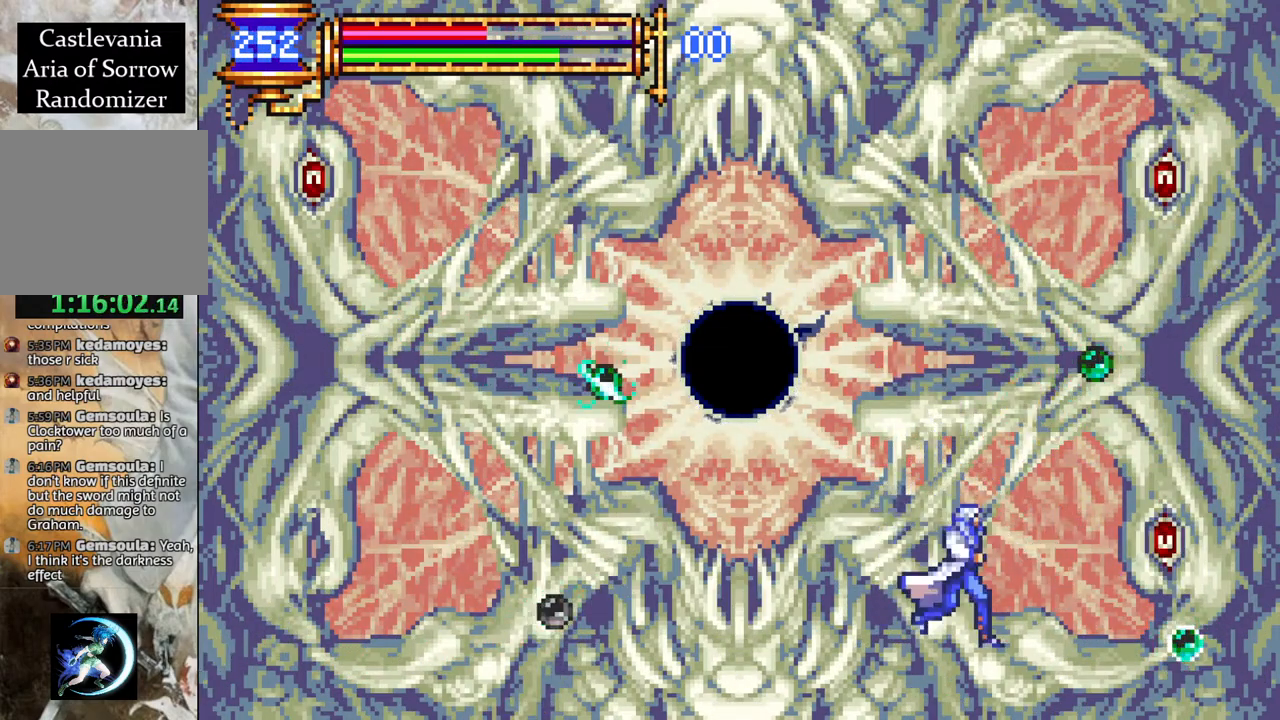
{"buttons": ["CROSS", "CIRCLE"], "left_stick": "center", "right_stick": "center", "events": [[17, "CROSS", "down"], [50, "DPAD_RIGHT", "up"], [67, "CIRCLE", "down"], [67, "CROSS", "up"], [117, "CIRCLE", "up"], [233, "DPAD_RIGHT", "down"], [333, "DPAD_RIGHT", "up"], [450, "CROSS", "down"], [500, "CIRCLE", "down"]]}
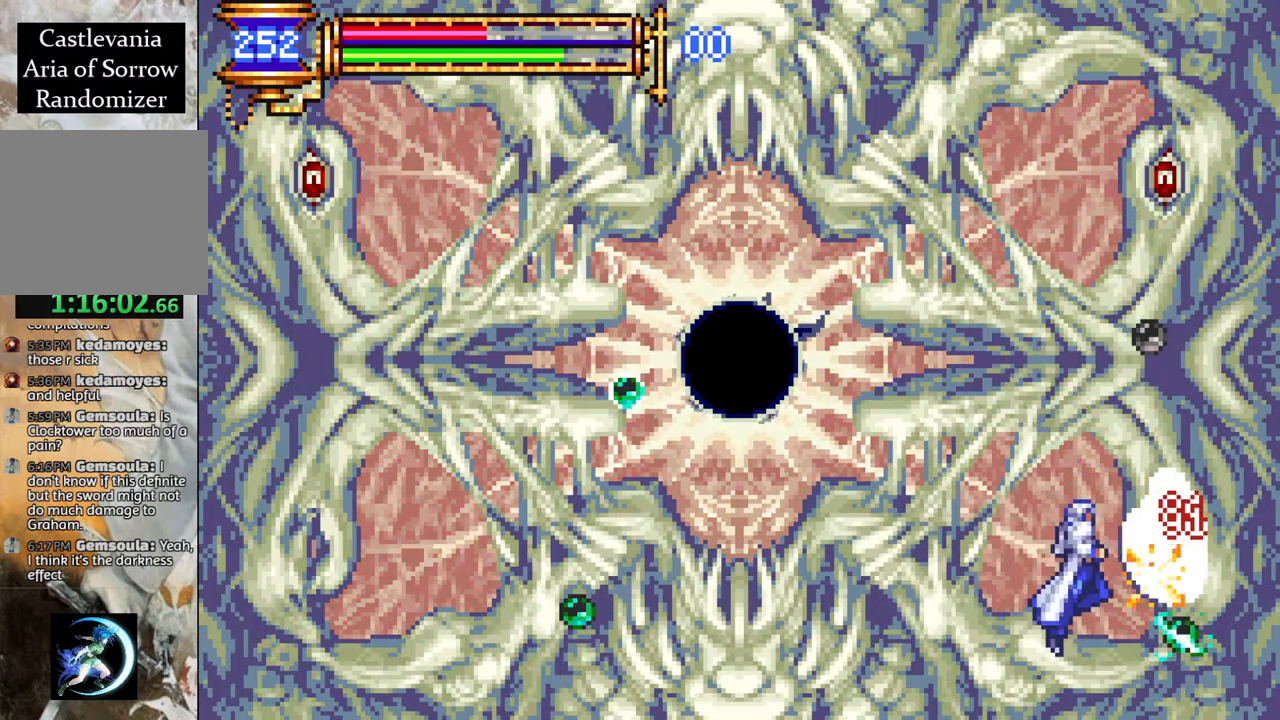
{"buttons": ["CIRCLE"], "left_stick": "center", "right_stick": "center", "events": [[17, "CROSS", "up"], [67, "CIRCLE", "up"], [417, "CROSS", "down"], [467, "CIRCLE", "down"], [467, "CROSS", "up"]]}
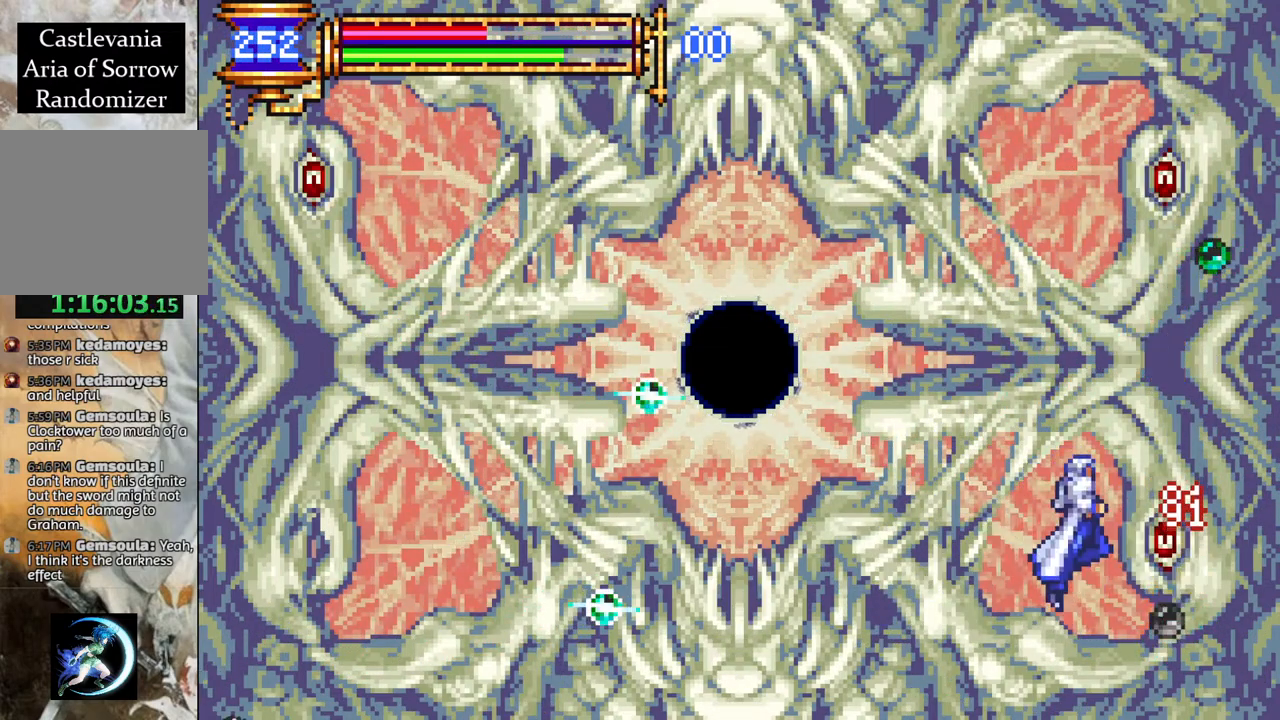
{"buttons": [], "left_stick": "center", "right_stick": "center", "events": [[17, "CIRCLE", "up"], [333, "CROSS", "down"], [383, "CIRCLE", "down"], [383, "CROSS", "up"], [417, "CIRCLE", "up"]]}
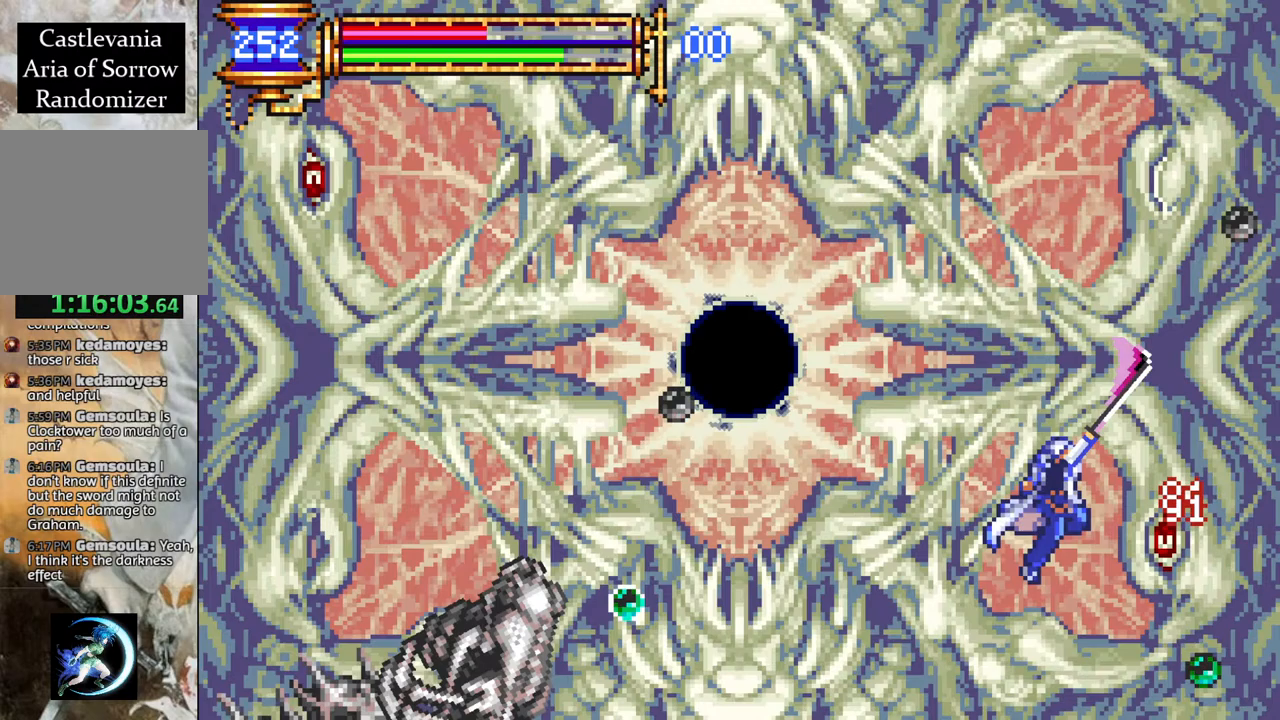
{"buttons": [], "left_stick": "center", "right_stick": "center", "events": [[267, "CROSS", "down"], [300, "CIRCLE", "down"], [300, "CROSS", "up"], [333, "CIRCLE", "up"]]}
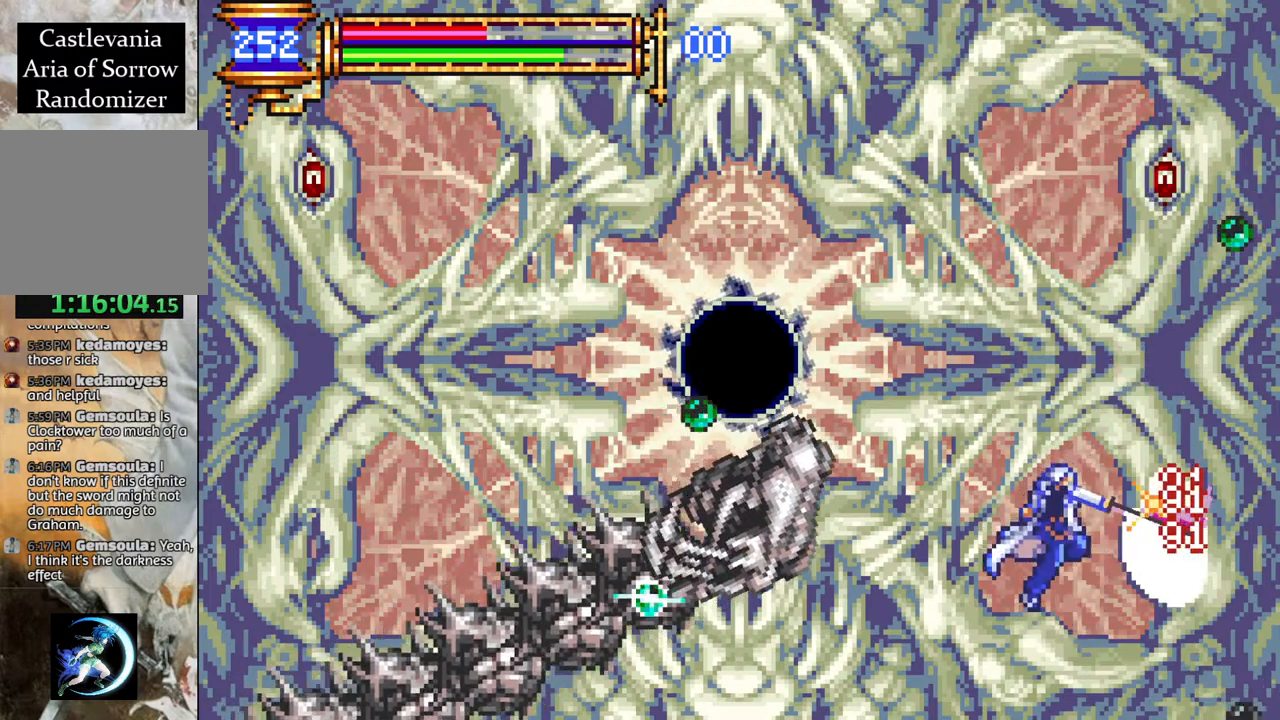
{"buttons": [], "left_stick": "center", "right_stick": "center", "events": [[183, "CROSS", "down"], [217, "CIRCLE", "down"], [217, "CROSS", "up"], [267, "CIRCLE", "up"]]}